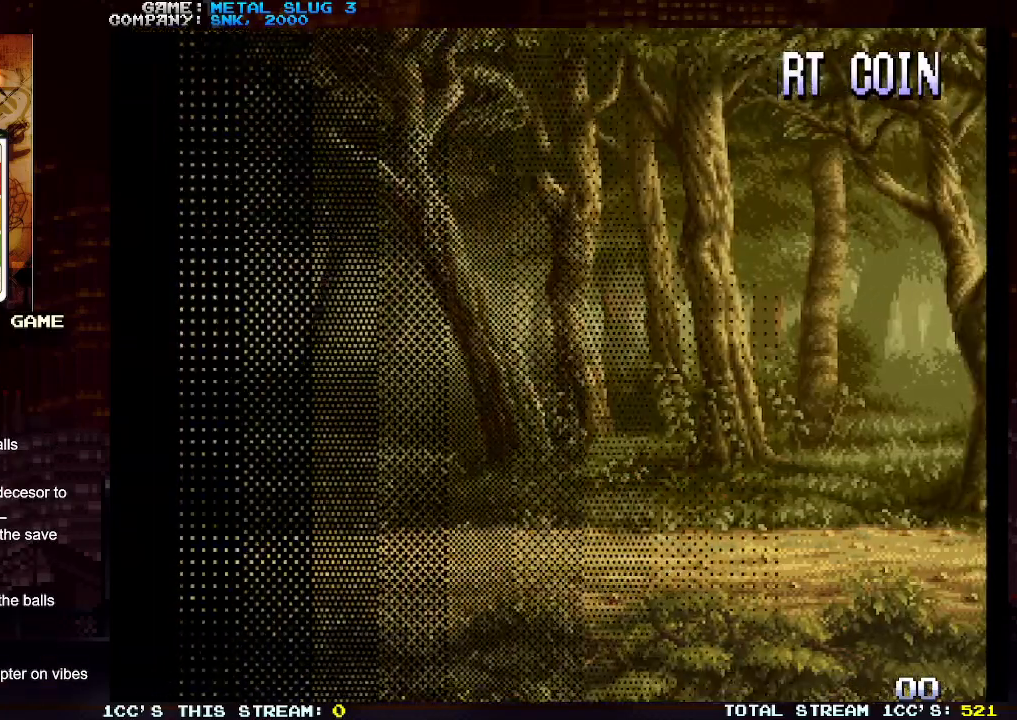
Gameplay with a controller (arcade stick); each line is a JSON object with the inputs held at the frame after it. "events" lists button and stick changes between this image and that frame as [ms after this image, input, new state], when the widget could be followed in between. Not read: L3 R3.
{"buttons": [], "left_stick": "center", "events": []}
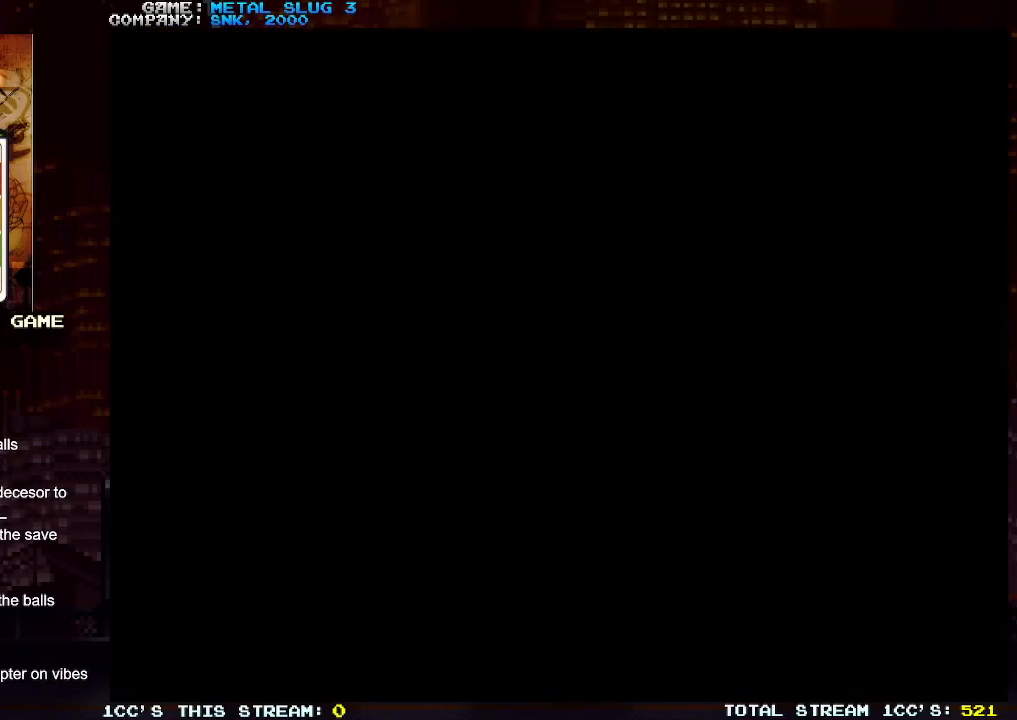
{"buttons": [], "left_stick": "center", "events": []}
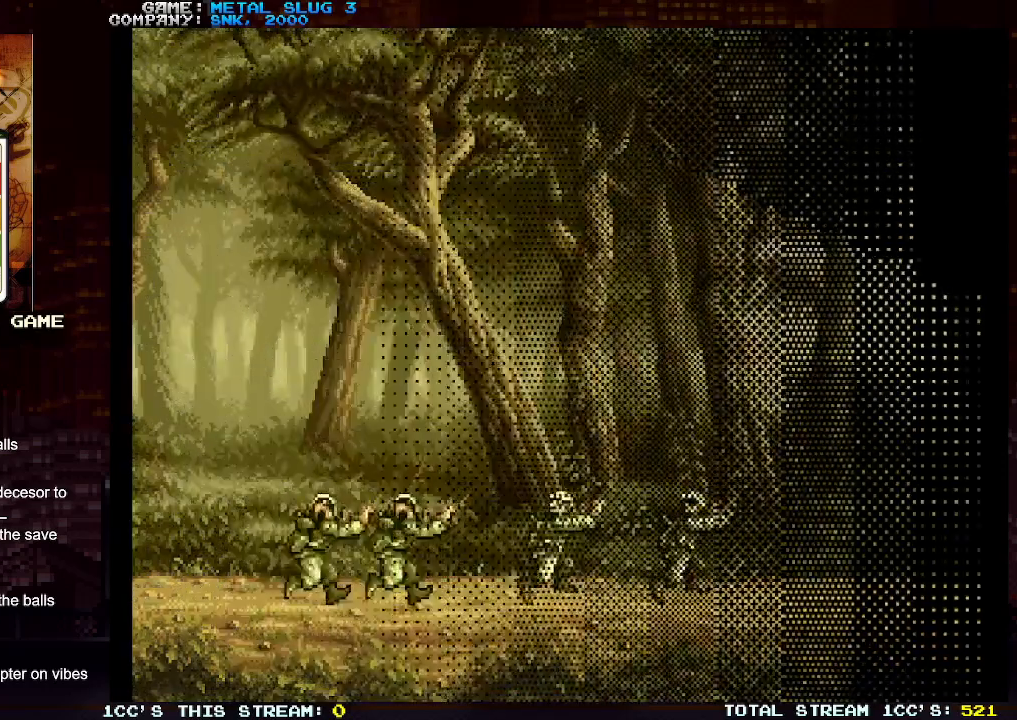
{"buttons": [], "left_stick": "right", "events": [[317, "left_stick", "right"]]}
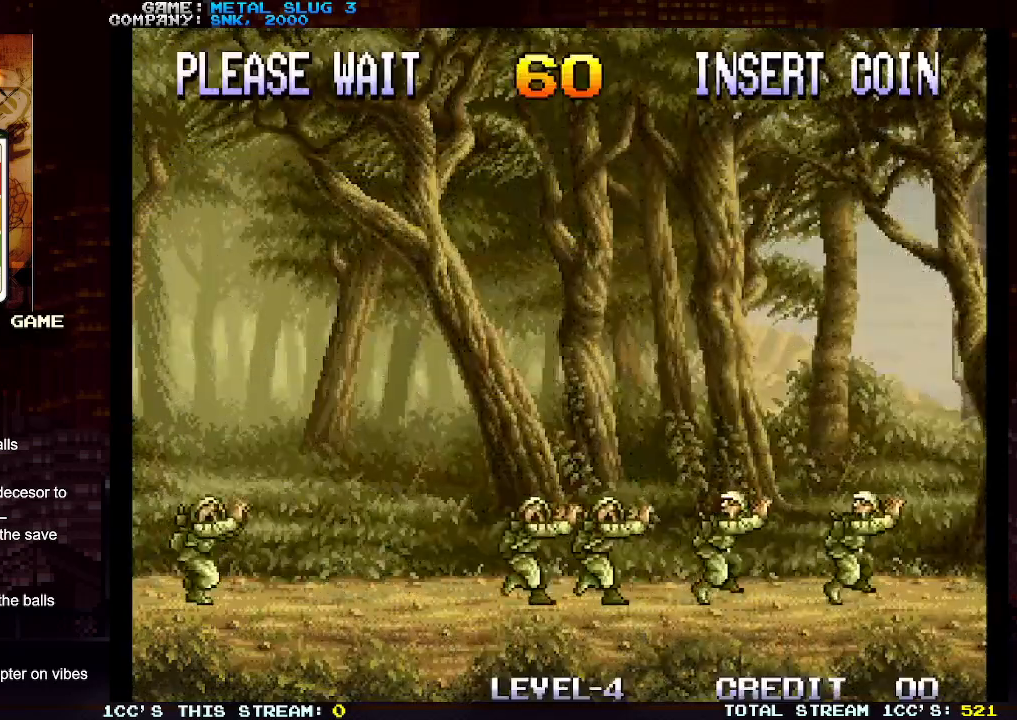
{"buttons": [], "left_stick": "right", "events": []}
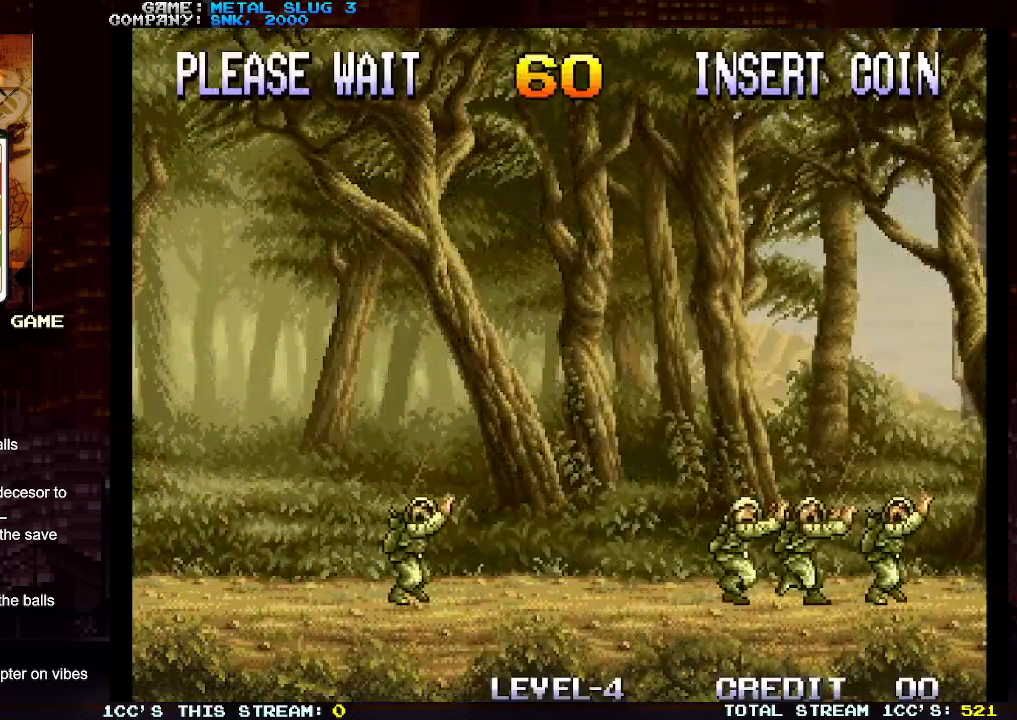
{"buttons": [], "left_stick": "right", "events": []}
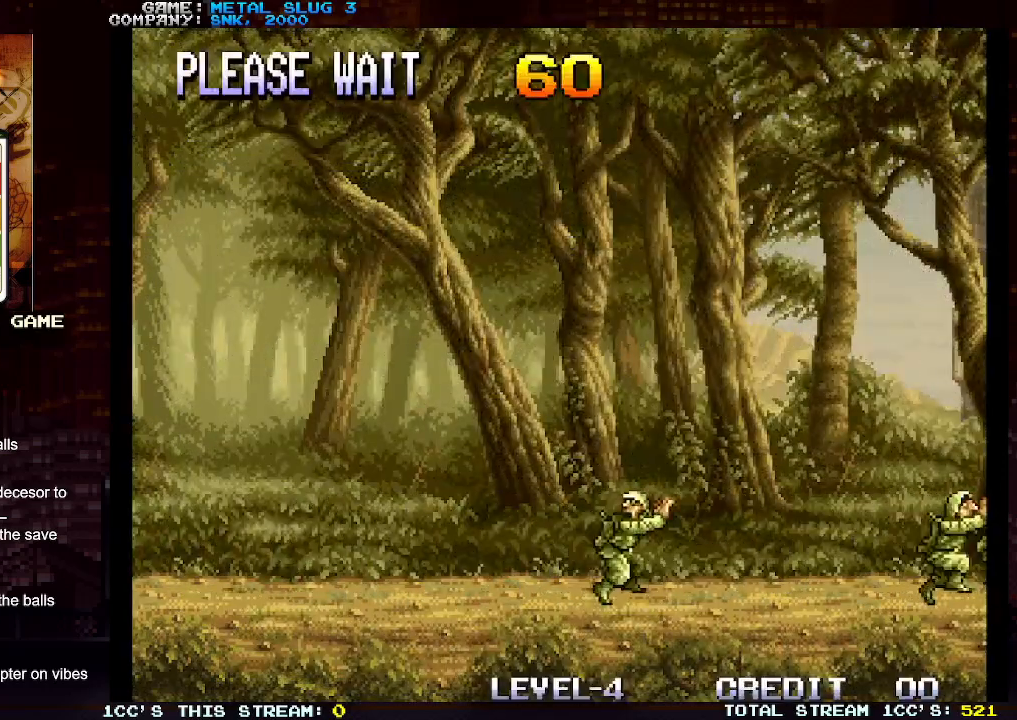
{"buttons": [], "left_stick": "right", "events": []}
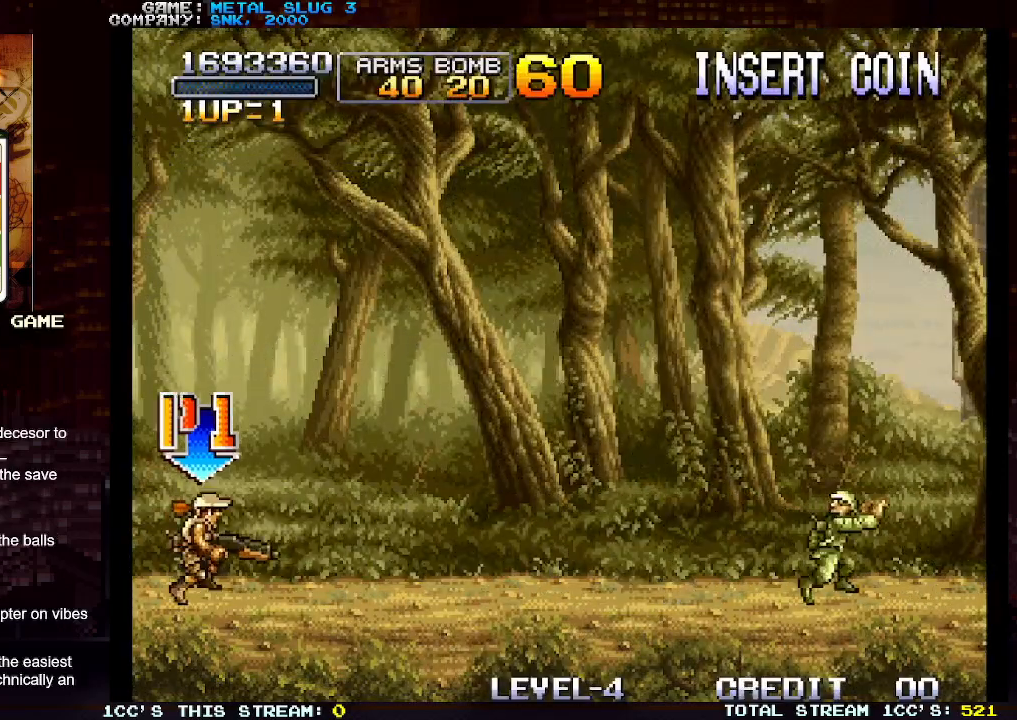
{"buttons": [], "left_stick": "right", "events": []}
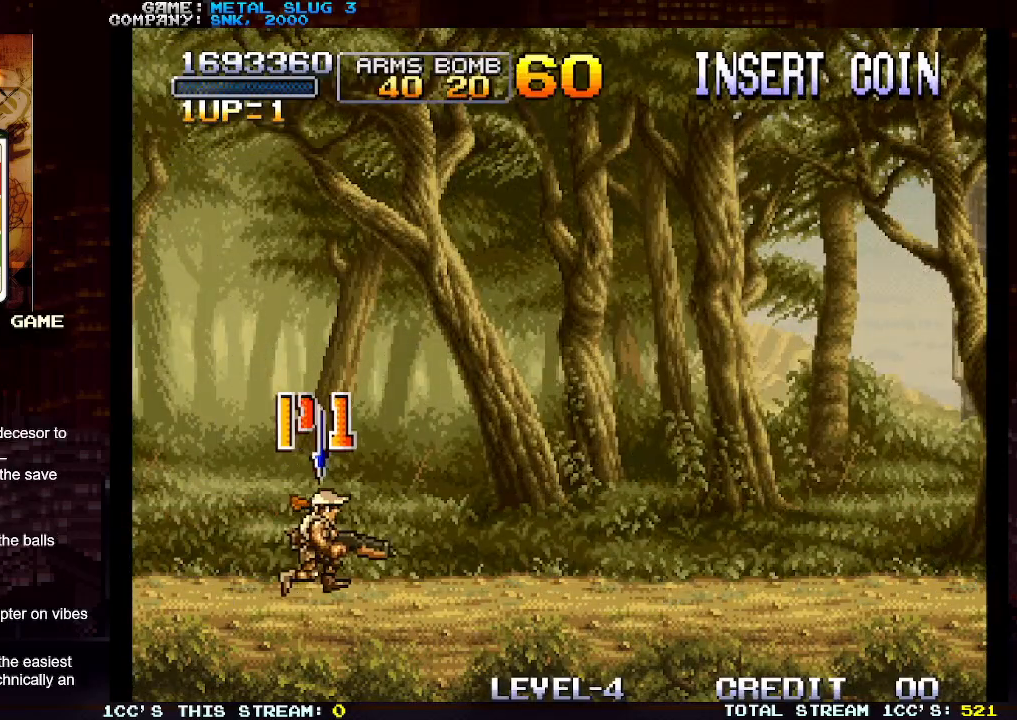
{"buttons": [], "left_stick": "right", "events": [[233, "SQUARE", "down"], [317, "SQUARE", "up"]]}
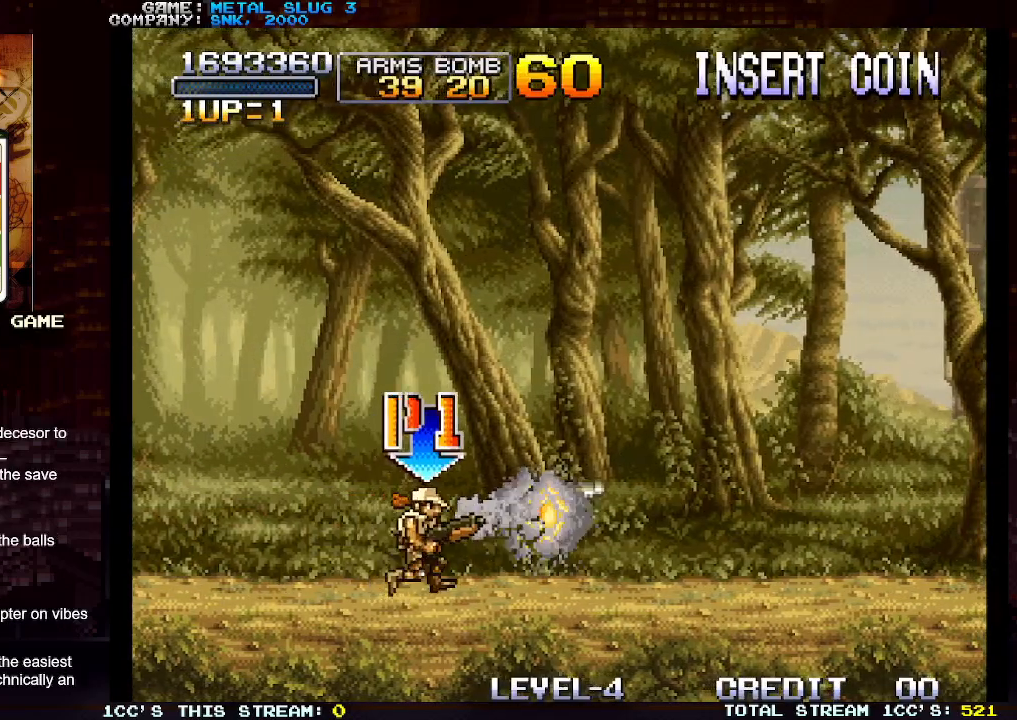
{"buttons": [], "left_stick": "right", "events": []}
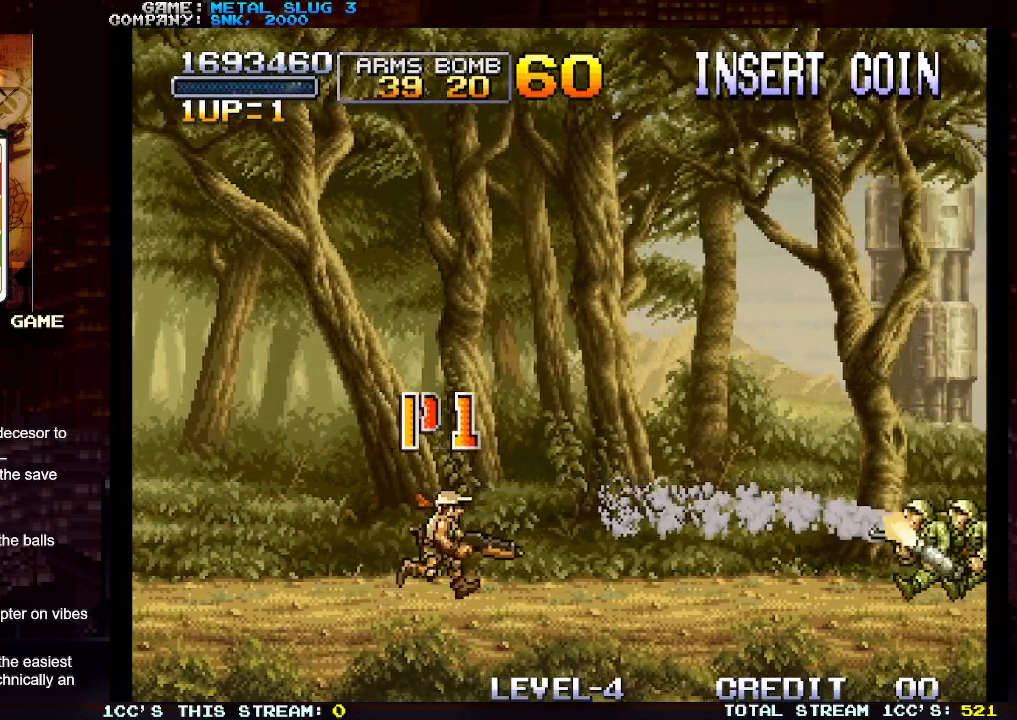
{"buttons": [], "left_stick": "center", "events": [[217, "left_stick", "center"], [333, "SQUARE", "down"], [417, "SQUARE", "up"]]}
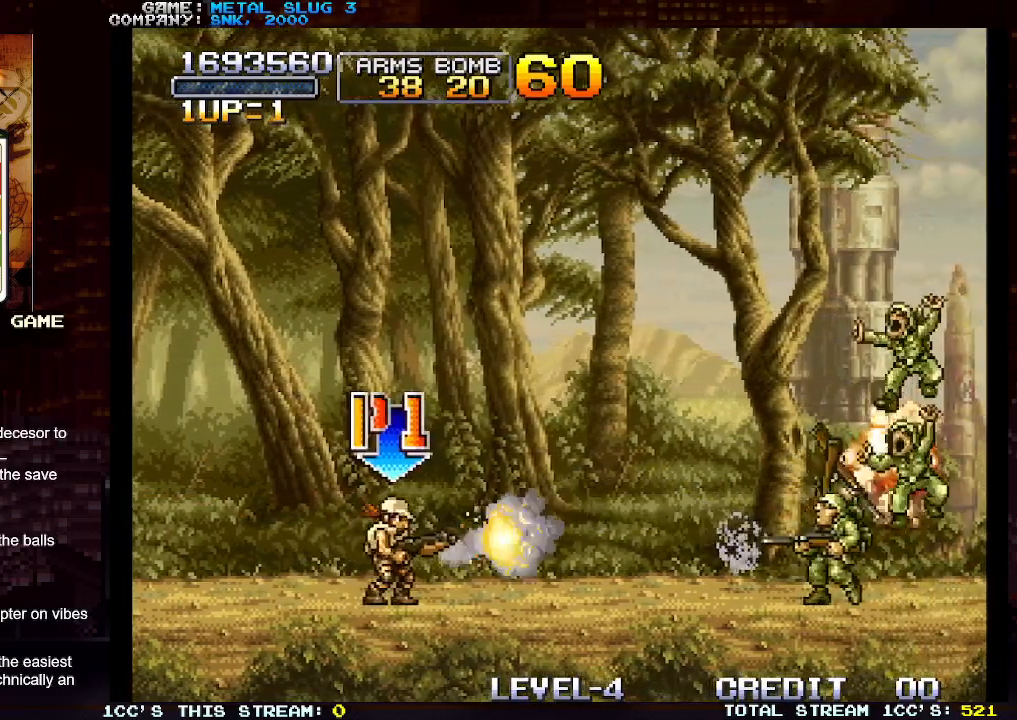
{"buttons": [], "left_stick": "down", "events": [[267, "left_stick", "down"]]}
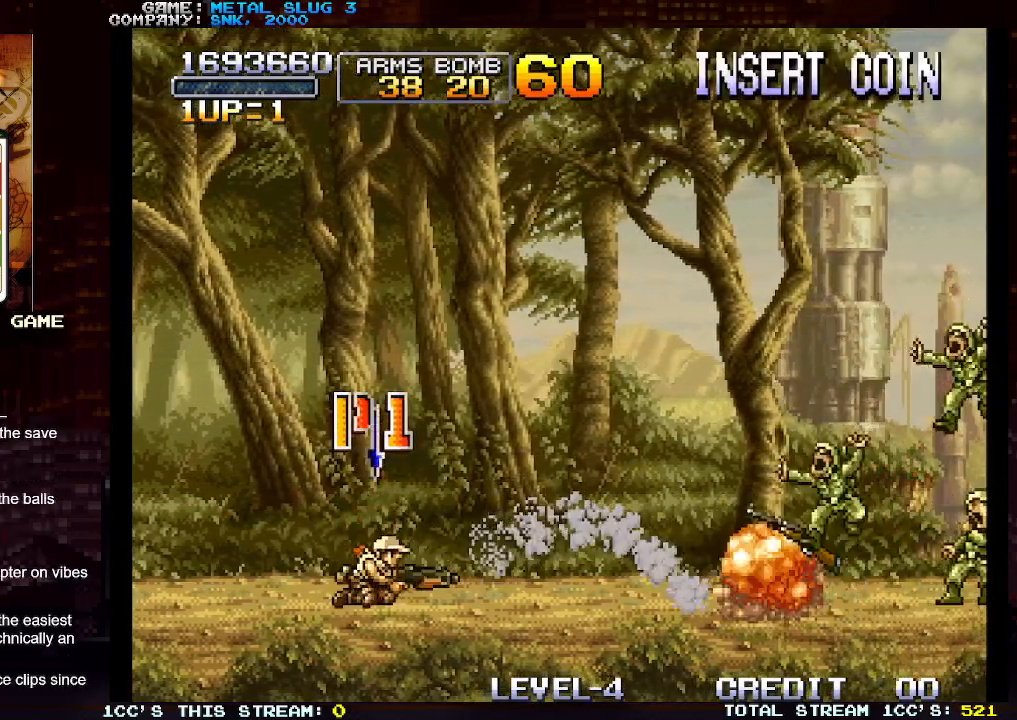
{"buttons": ["SQUARE"], "left_stick": "right", "events": [[200, "left_stick", "center"], [417, "SQUARE", "down"], [450, "left_stick", "right"]]}
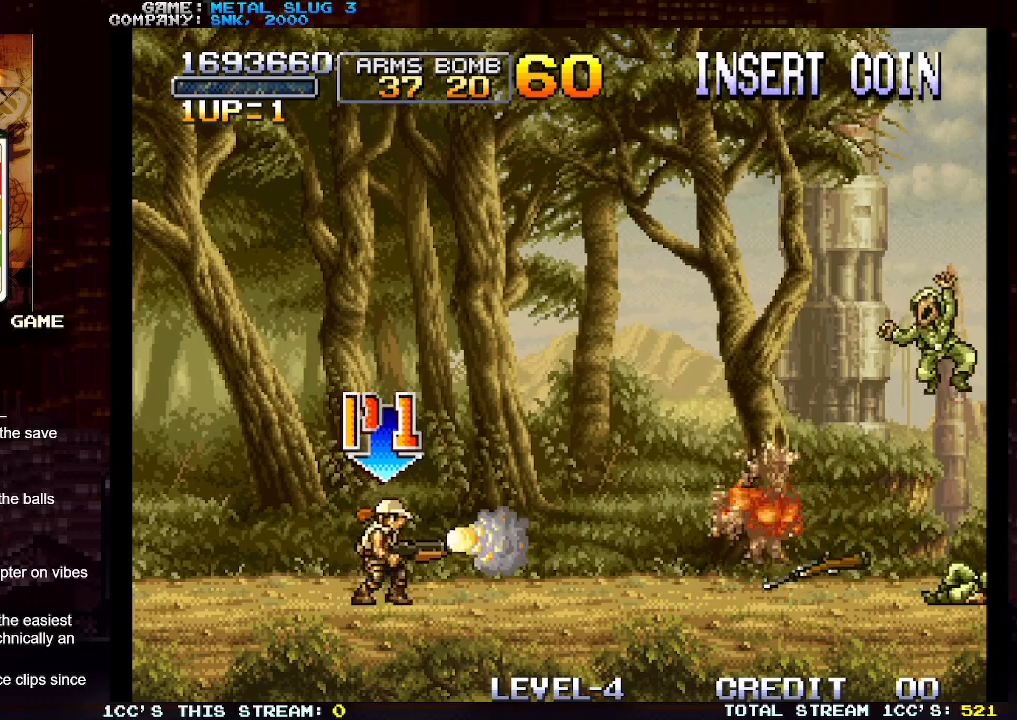
{"buttons": [], "left_stick": "right", "events": [[17, "SQUARE", "up"]]}
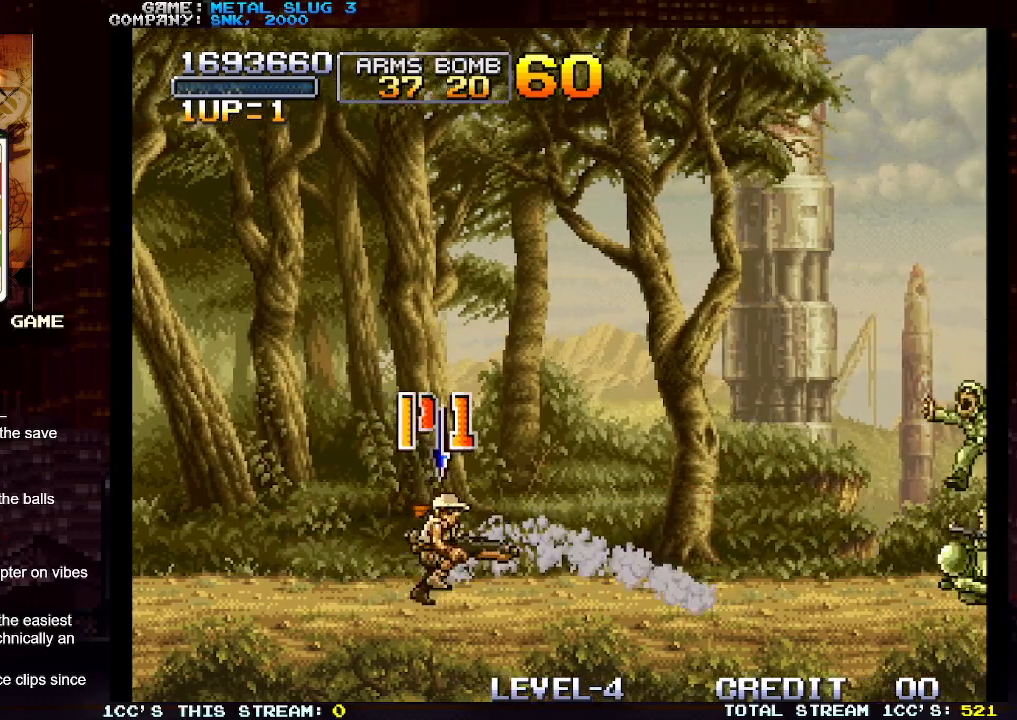
{"buttons": ["SQUARE"], "left_stick": "center", "events": [[433, "left_stick", "center"], [500, "SQUARE", "down"]]}
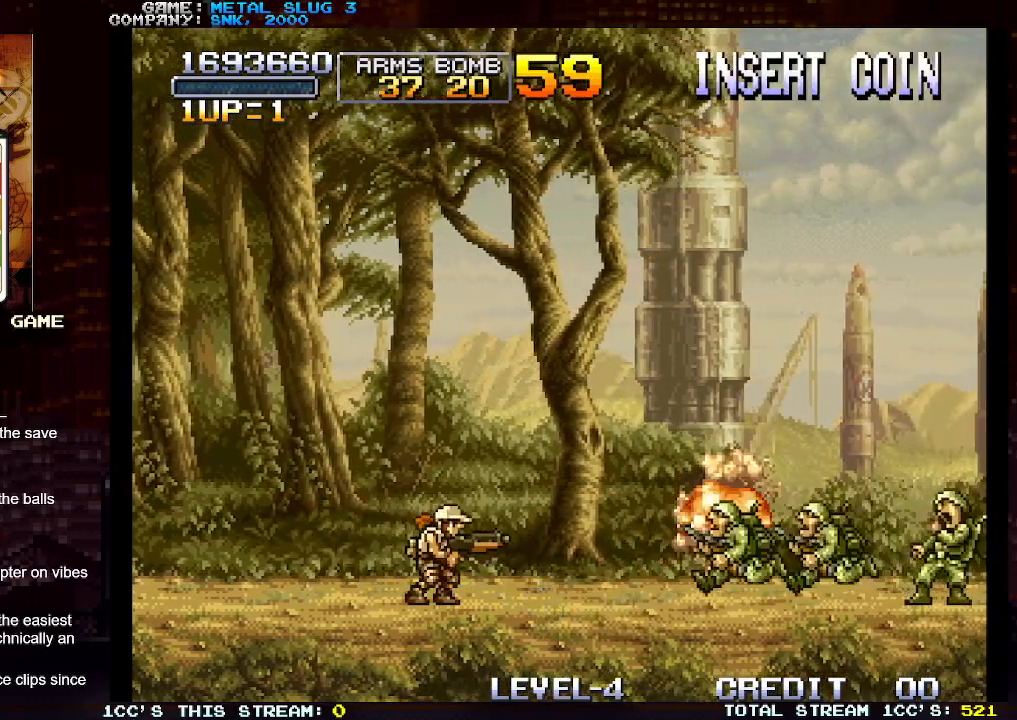
{"buttons": ["SQUARE"], "left_stick": "down", "events": [[100, "SQUARE", "up"], [183, "left_stick", "down"], [267, "SQUARE", "down"], [333, "SQUARE", "up"], [450, "SQUARE", "down"]]}
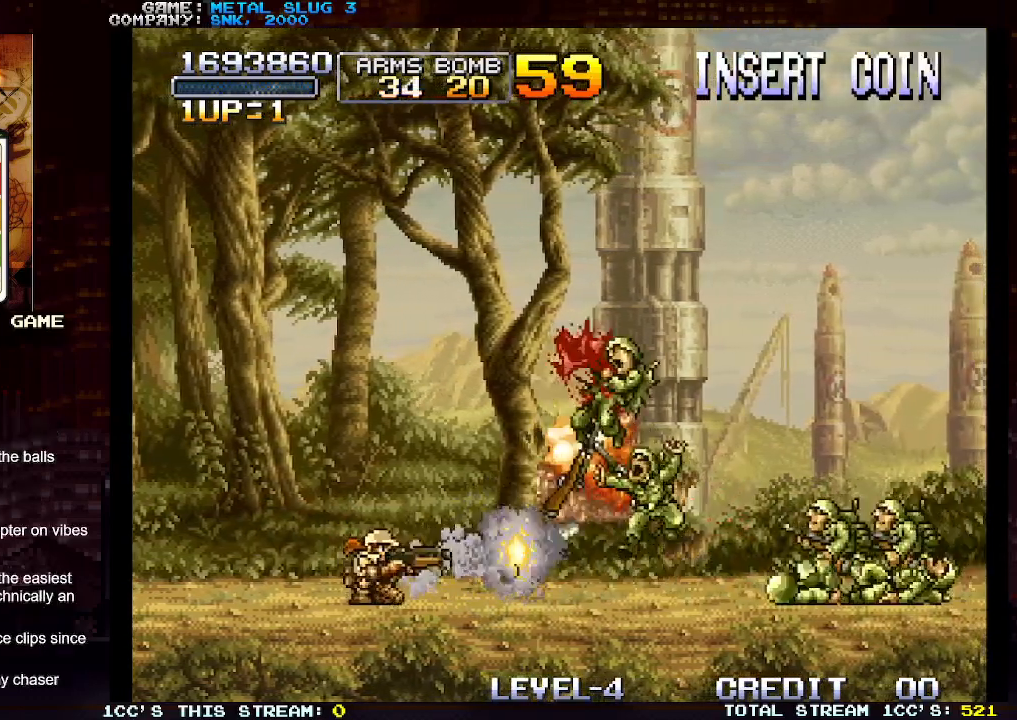
{"buttons": ["SQUARE"], "left_stick": "down", "events": [[33, "SQUARE", "up"], [483, "SQUARE", "down"]]}
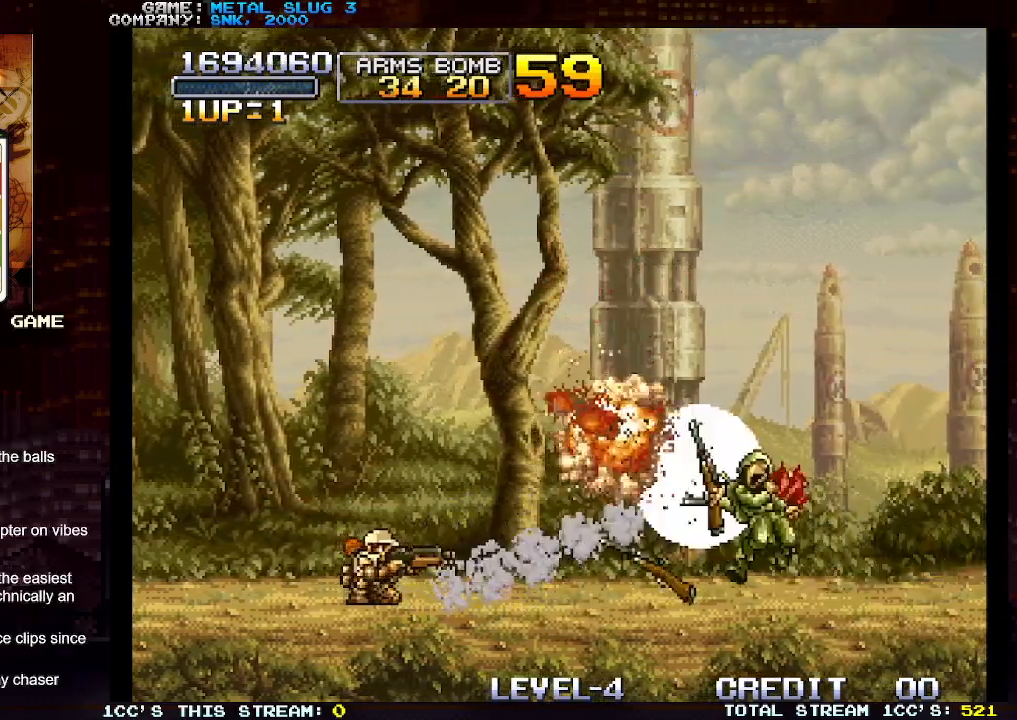
{"buttons": [], "left_stick": "right", "events": [[67, "SQUARE", "up"], [283, "left_stick", "center"], [383, "left_stick", "right"]]}
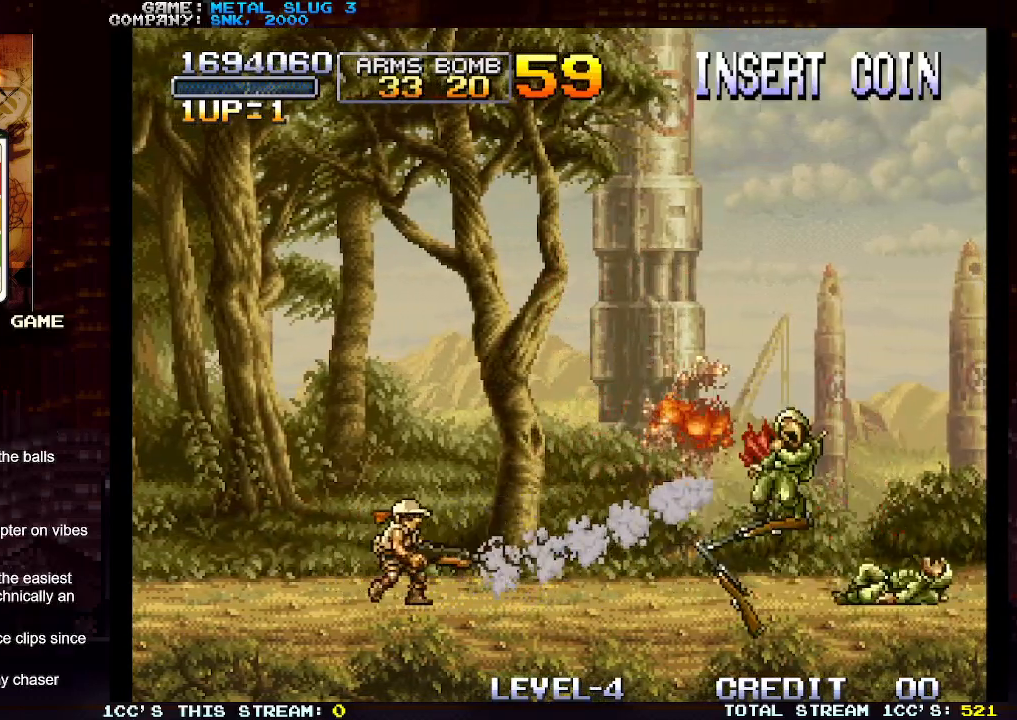
{"buttons": [], "left_stick": "right", "events": [[417, "SQUARE", "down"], [500, "SQUARE", "up"]]}
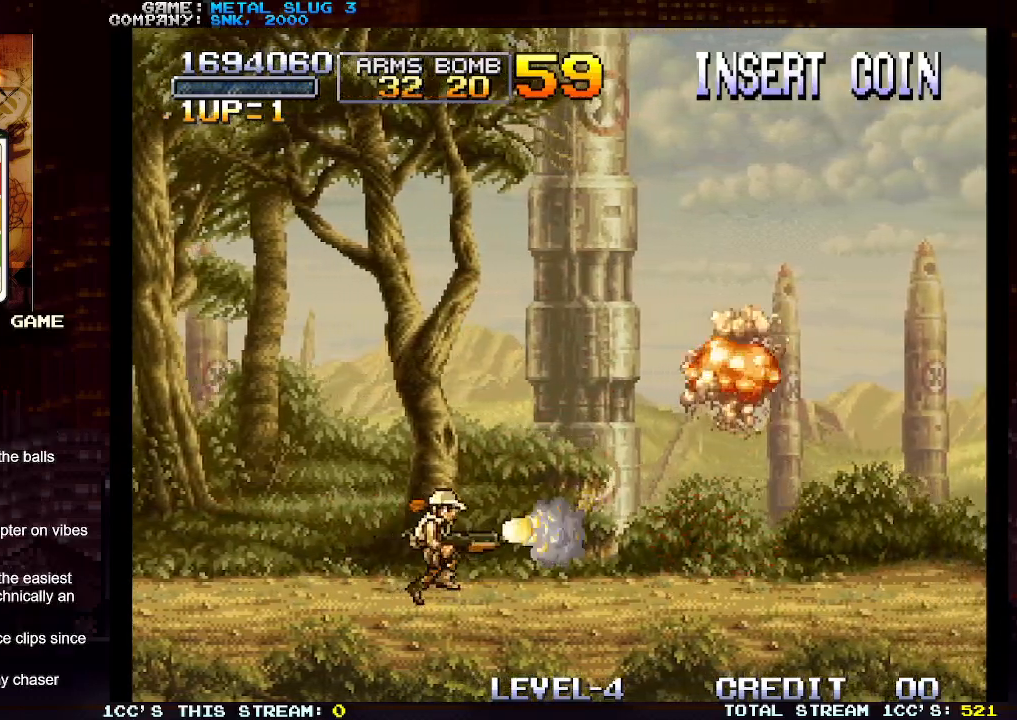
{"buttons": [], "left_stick": "down", "events": [[183, "left_stick", "down"], [400, "SQUARE", "down"], [450, "SQUARE", "up"]]}
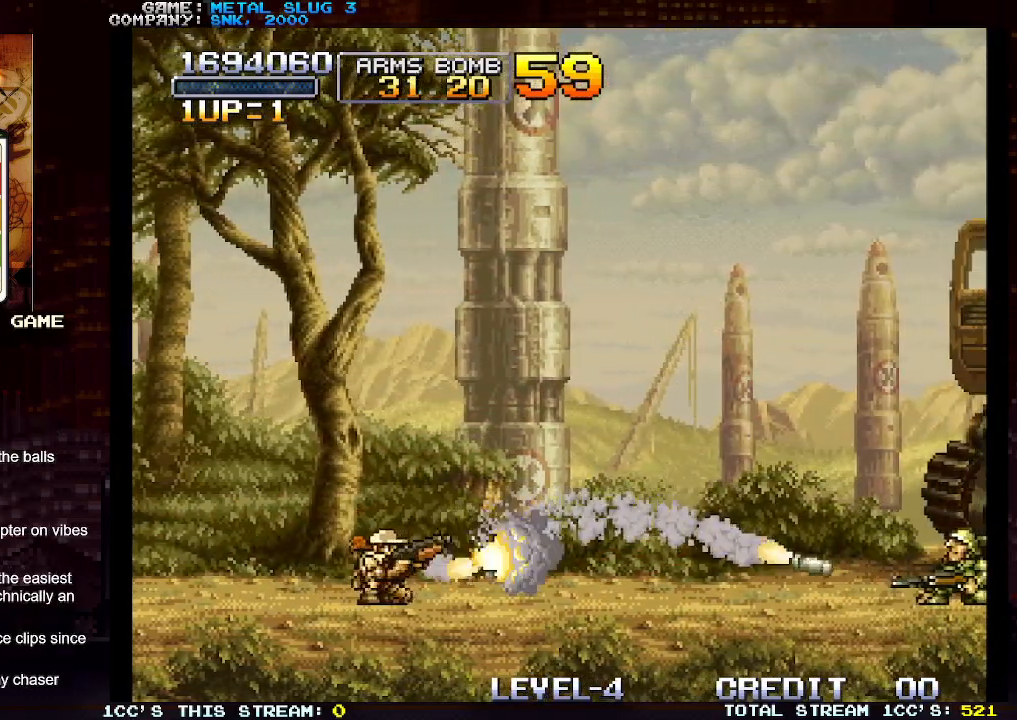
{"buttons": [], "left_stick": "right", "events": [[17, "left_stick", "center"], [283, "left_stick", "down"], [367, "SQUARE", "down"], [400, "SQUARE", "up"], [450, "left_stick", "right"]]}
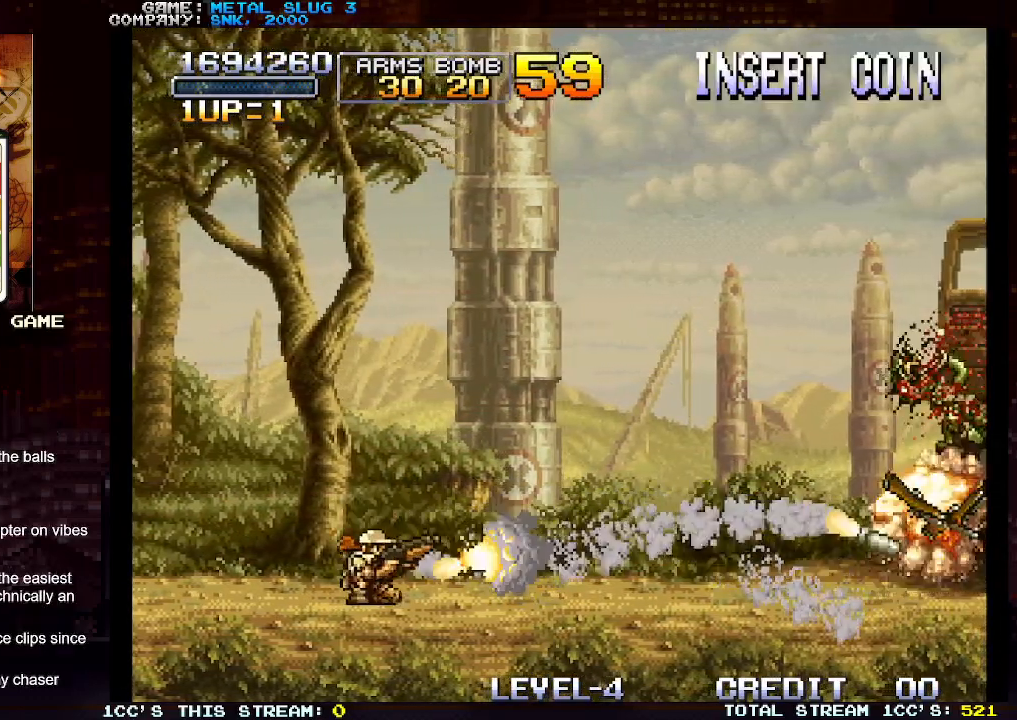
{"buttons": [], "left_stick": "right", "events": [[367, "SQUARE", "down"], [450, "SQUARE", "up"]]}
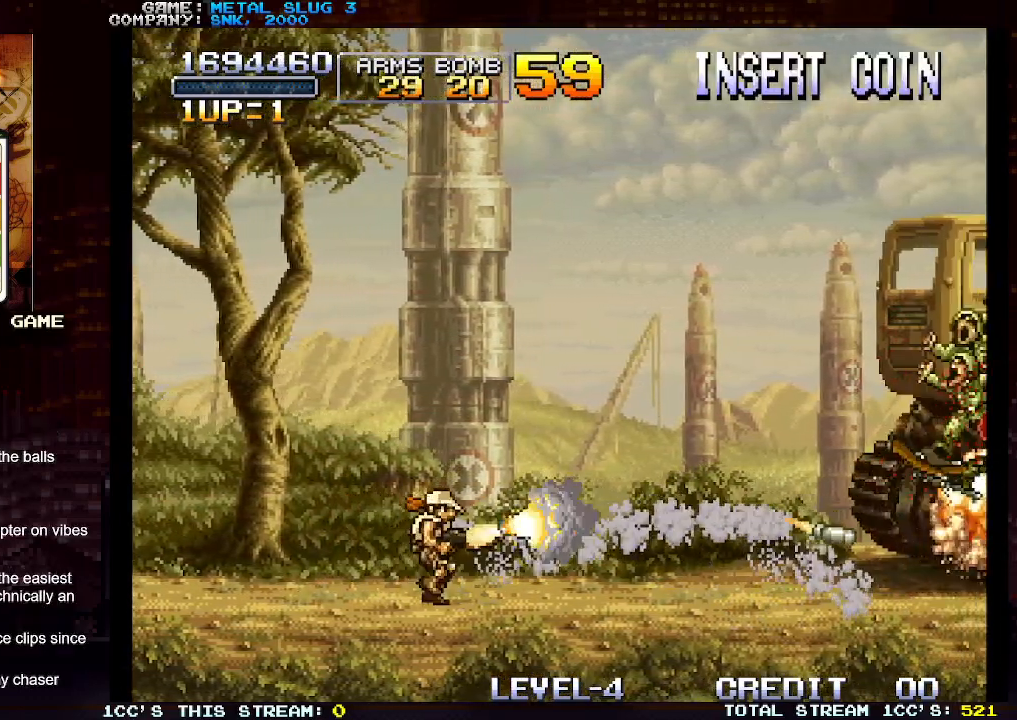
{"buttons": [], "left_stick": "right", "events": [[183, "left_stick", "center"], [367, "left_stick", "right"]]}
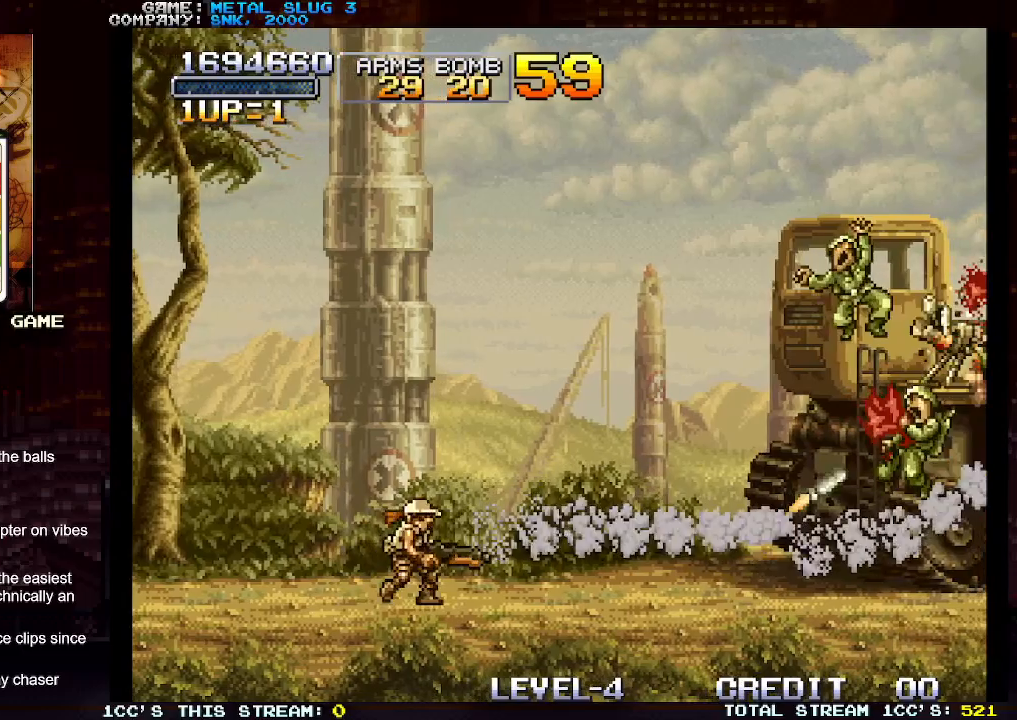
{"buttons": [], "left_stick": "right", "events": [[233, "SQUARE", "down"], [300, "SQUARE", "up"]]}
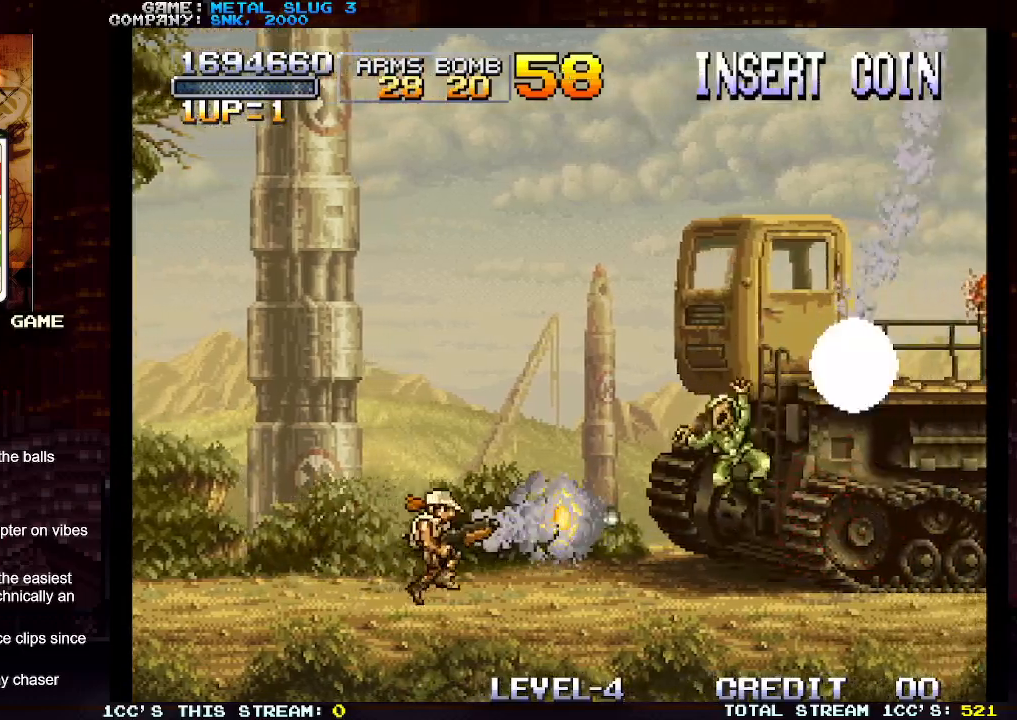
{"buttons": [], "left_stick": "right", "events": []}
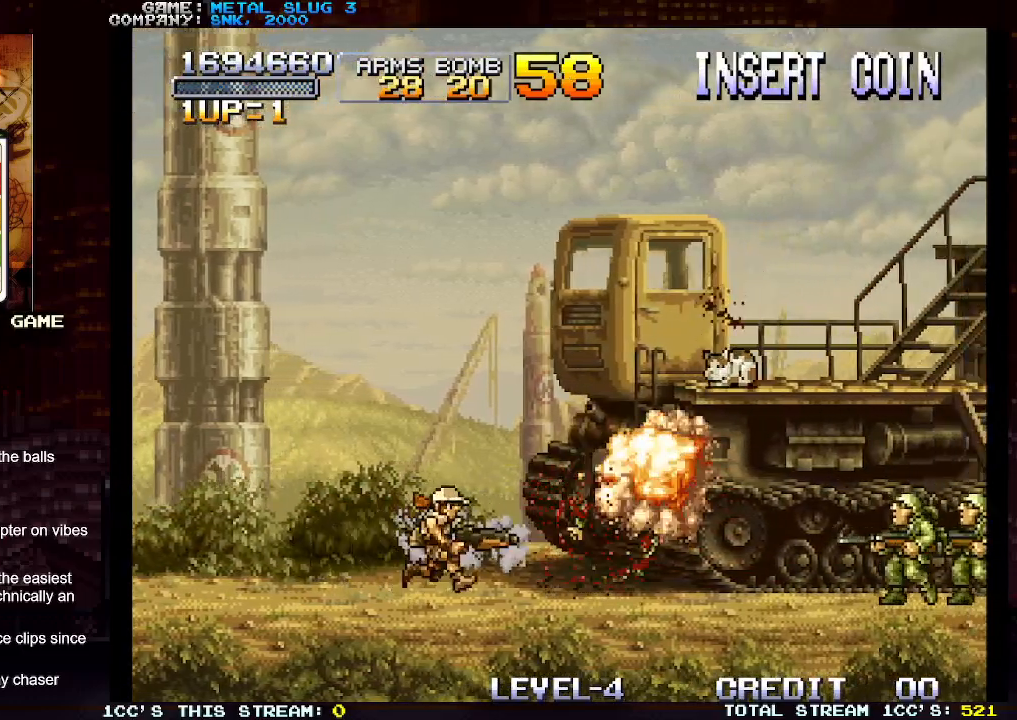
{"buttons": [], "left_stick": "center", "events": [[100, "SQUARE", "down"], [167, "left_stick", "center"], [183, "SQUARE", "up"], [400, "SQUARE", "down"], [483, "SQUARE", "up"]]}
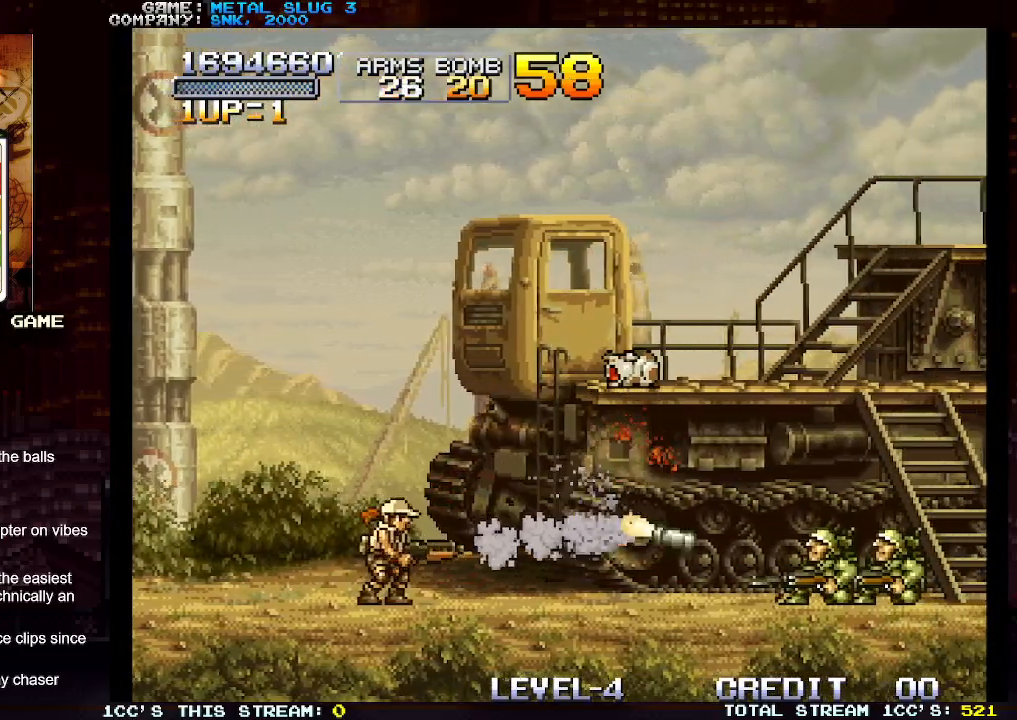
{"buttons": [], "left_stick": "right", "events": [[133, "SQUARE", "down"], [200, "SQUARE", "up"], [483, "left_stick", "right"]]}
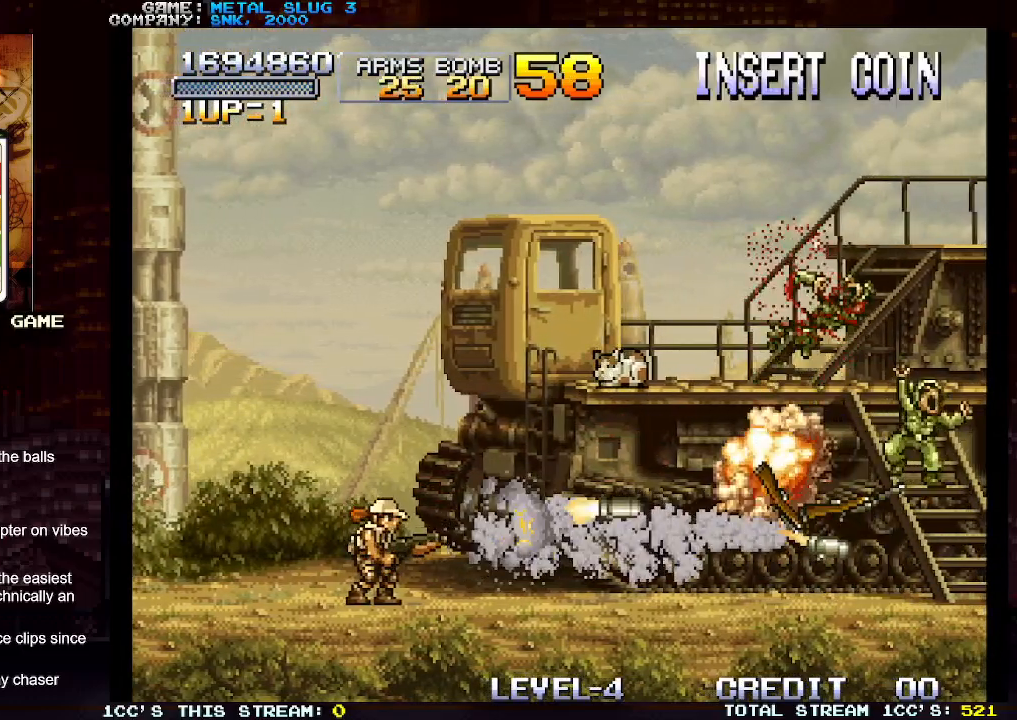
{"buttons": ["SQUARE"], "left_stick": "right", "events": [[67, "TRIANGLE", "down"], [217, "TRIANGLE", "up"], [450, "SQUARE", "down"]]}
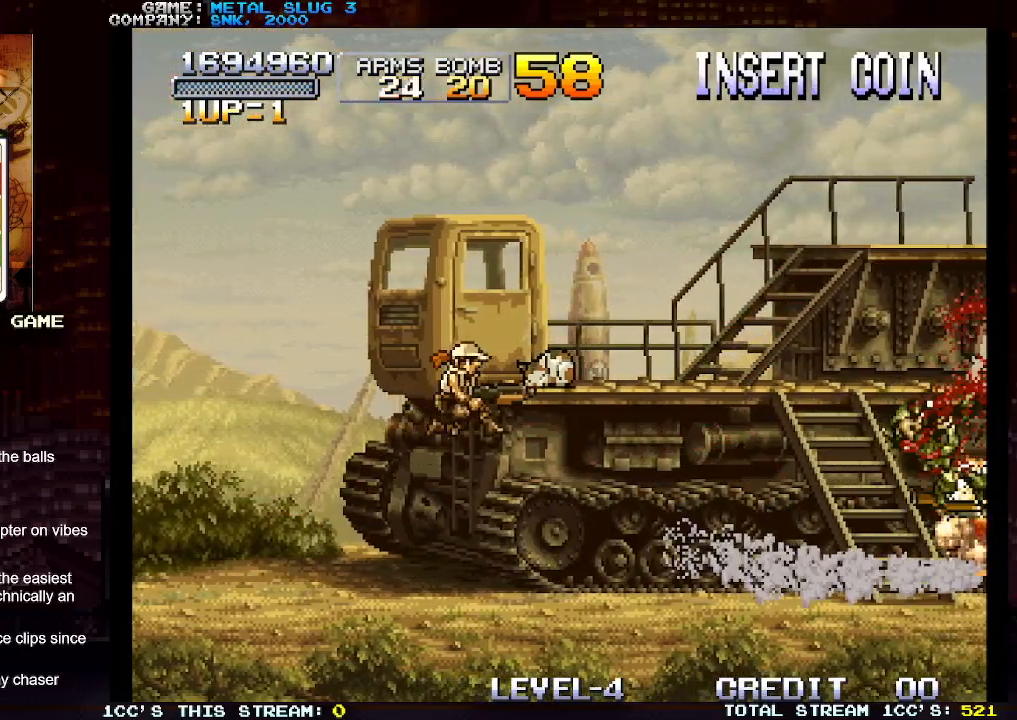
{"buttons": ["SQUARE"], "left_stick": "center", "events": [[33, "SQUARE", "up"], [450, "SQUARE", "down"], [483, "left_stick", "center"]]}
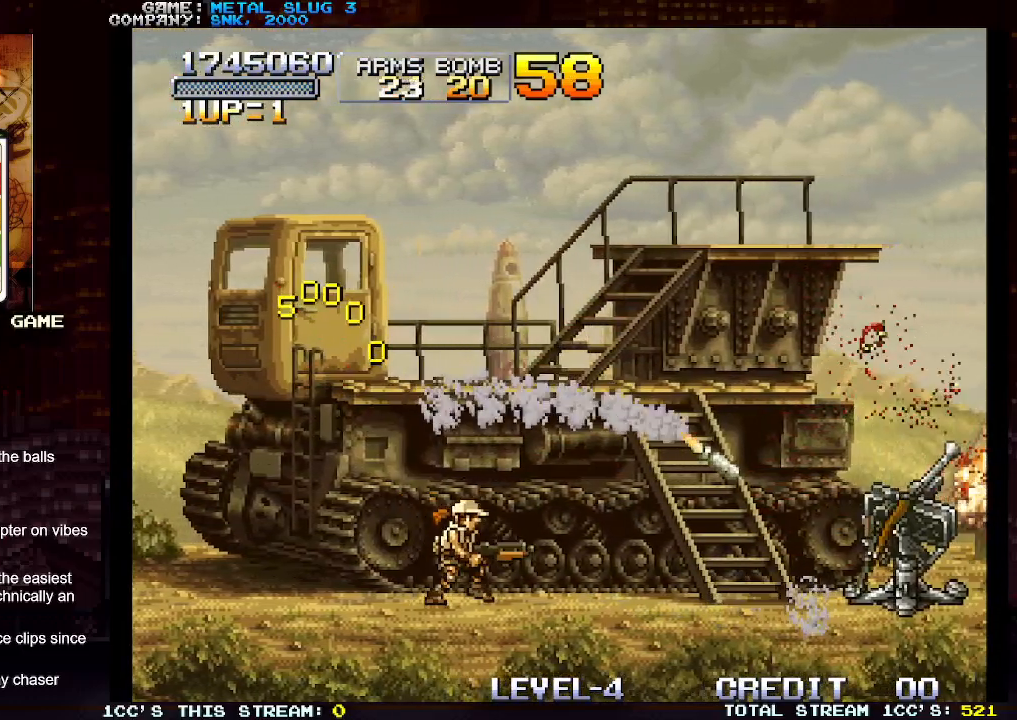
{"buttons": [], "left_stick": "right", "events": [[50, "SQUARE", "up"], [350, "left_stick", "right"]]}